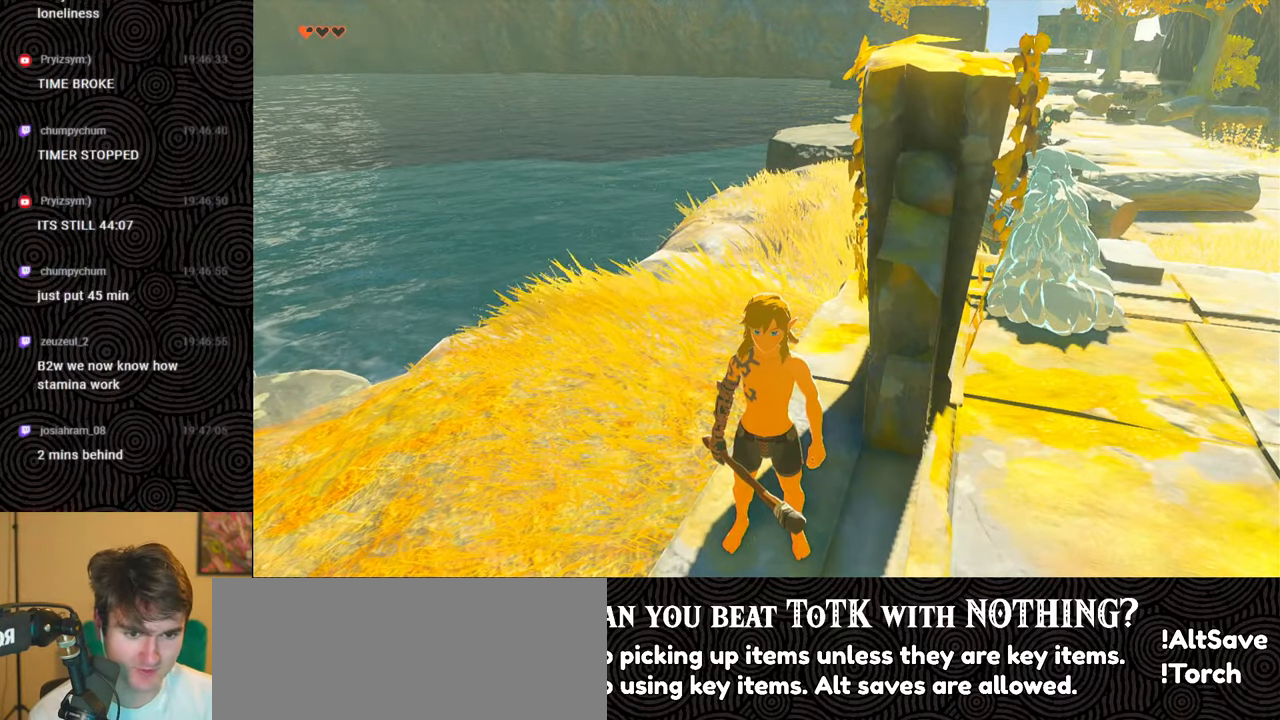
Gameplay with a controller (Nintendo layout); each line is a JSON object with the inputs held at the frame after it. "events" lists button and stick changes between this image and that frame as [ms after this image, input, new state], when the widget could be followed in between. Not read: L3 R3.
{"buttons": [], "left_stick": "center", "right_stick": "center", "events": [[183, "right_stick", "right"], [450, "right_stick", "center"]]}
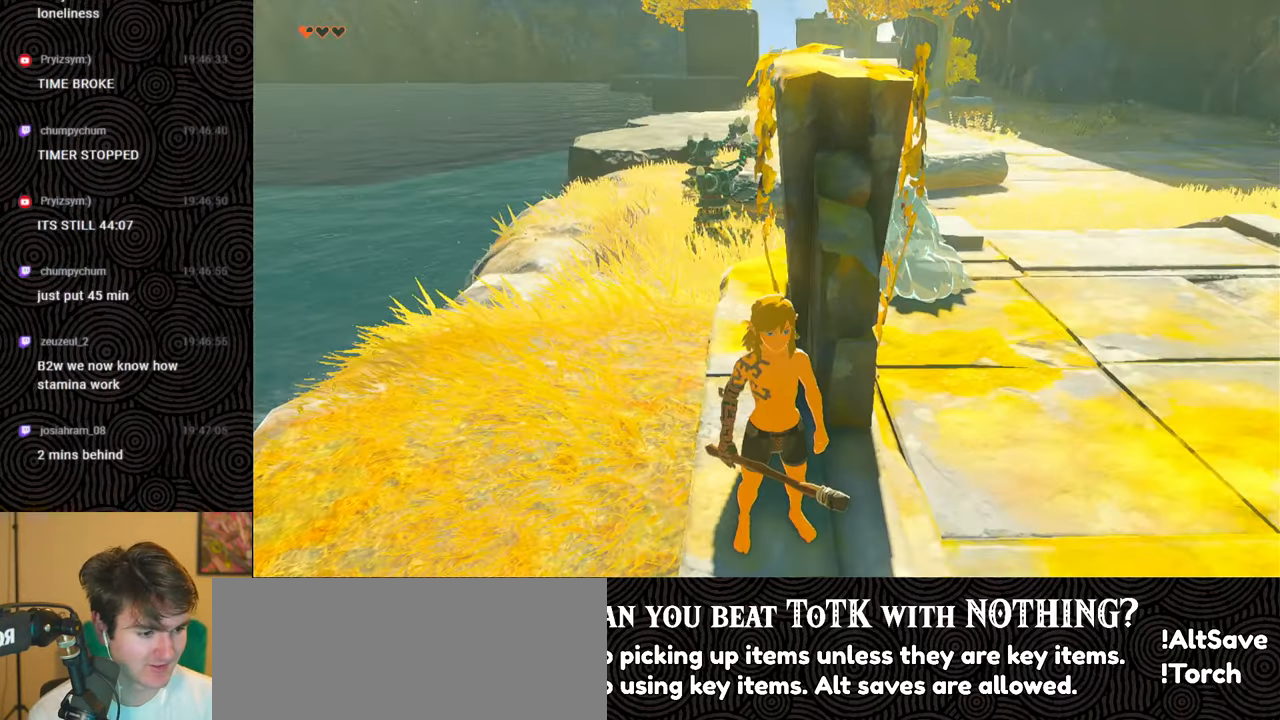
{"buttons": [], "left_stick": "up", "right_stick": "center", "events": [[183, "right_stick", "right"], [400, "left_stick", "up"], [417, "right_stick", "center"]]}
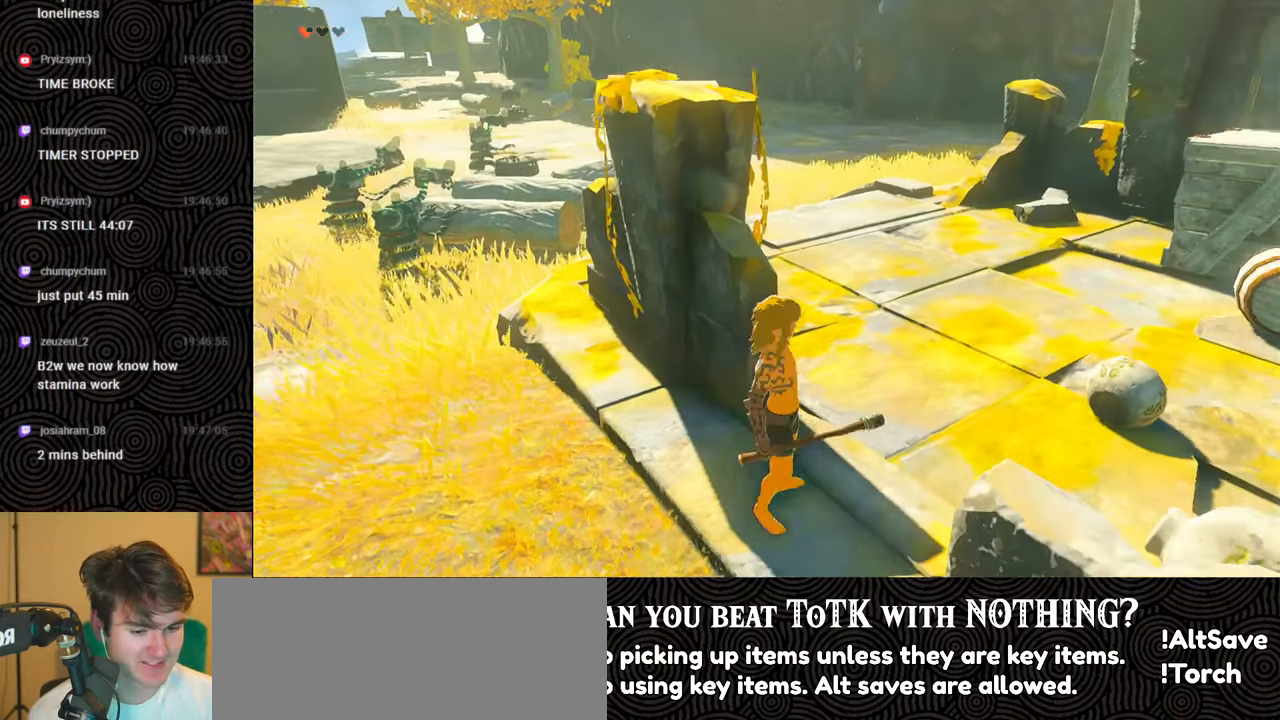
{"buttons": ["B"], "left_stick": "up", "right_stick": "center", "events": [[267, "B", "down"]]}
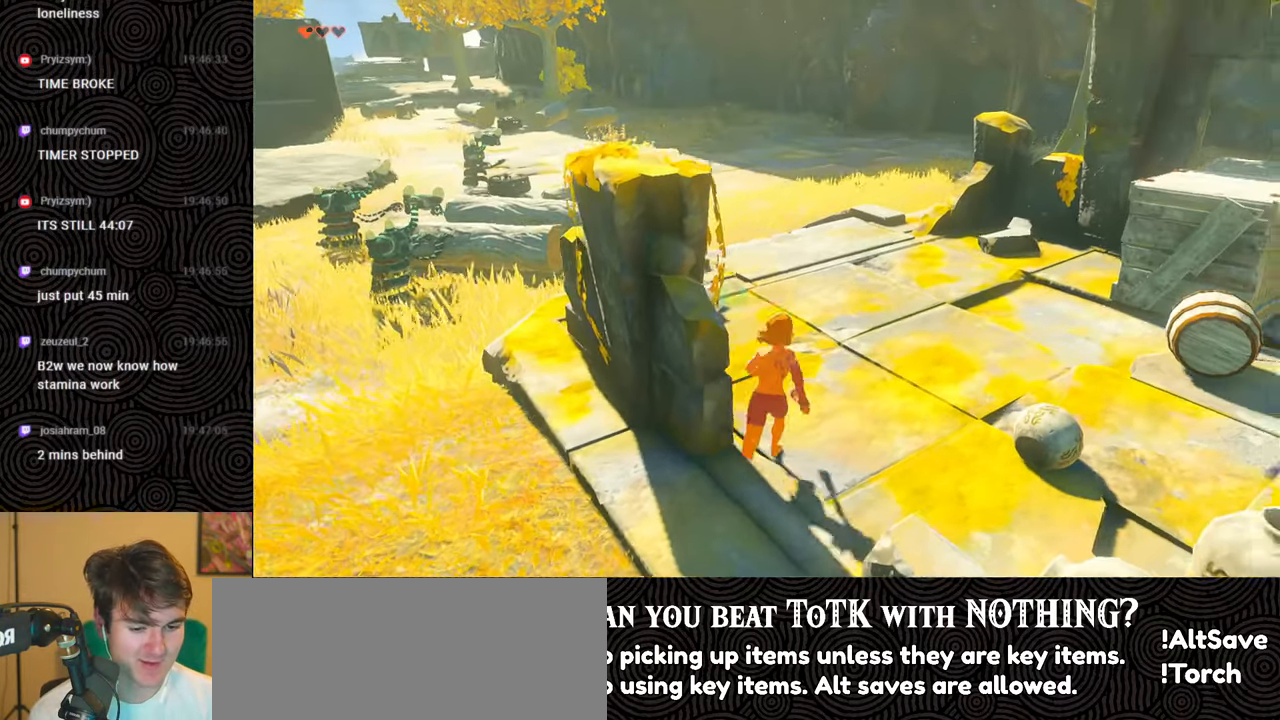
{"buttons": ["B"], "left_stick": "up", "right_stick": "left", "events": [[267, "right_stick", "left"]]}
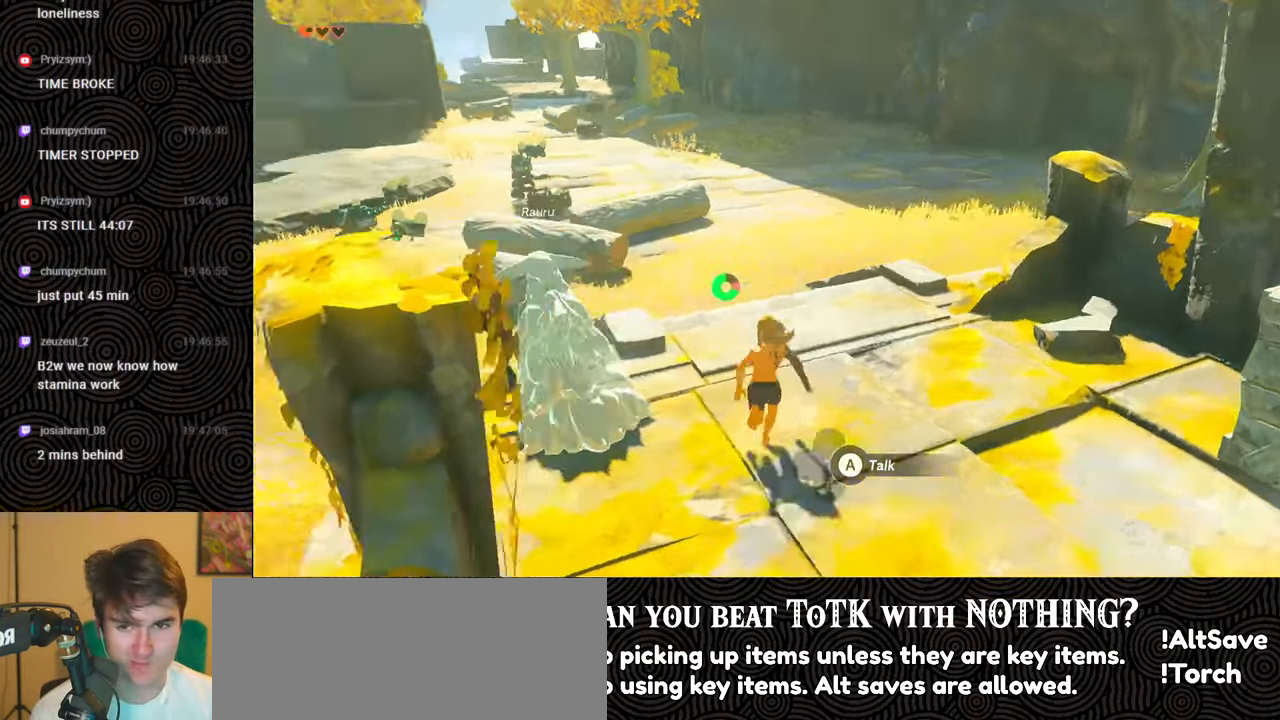
{"buttons": [], "left_stick": "up", "right_stick": "center", "events": [[50, "right_stick", "center"], [233, "X", "down"], [417, "B", "up"], [417, "X", "up"]]}
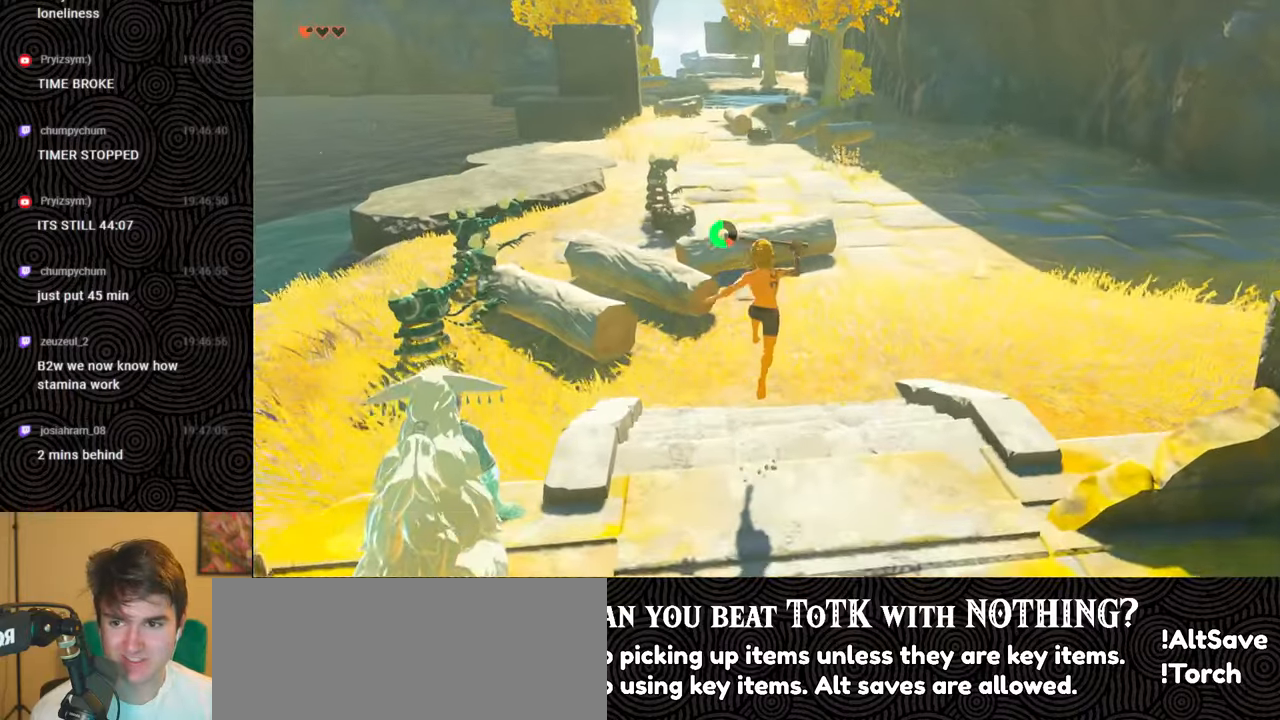
{"buttons": [], "left_stick": "up", "right_stick": "center", "events": []}
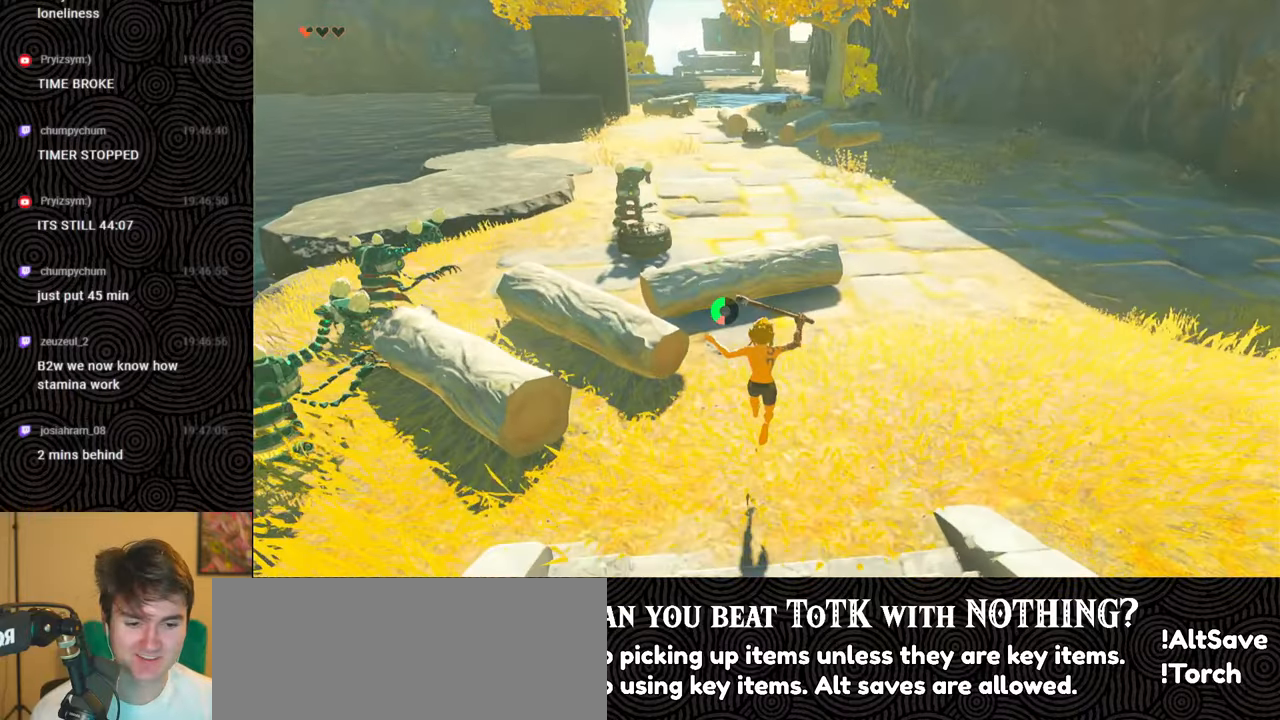
{"buttons": [], "left_stick": "center", "right_stick": "center", "events": [[450, "left_stick", "center"]]}